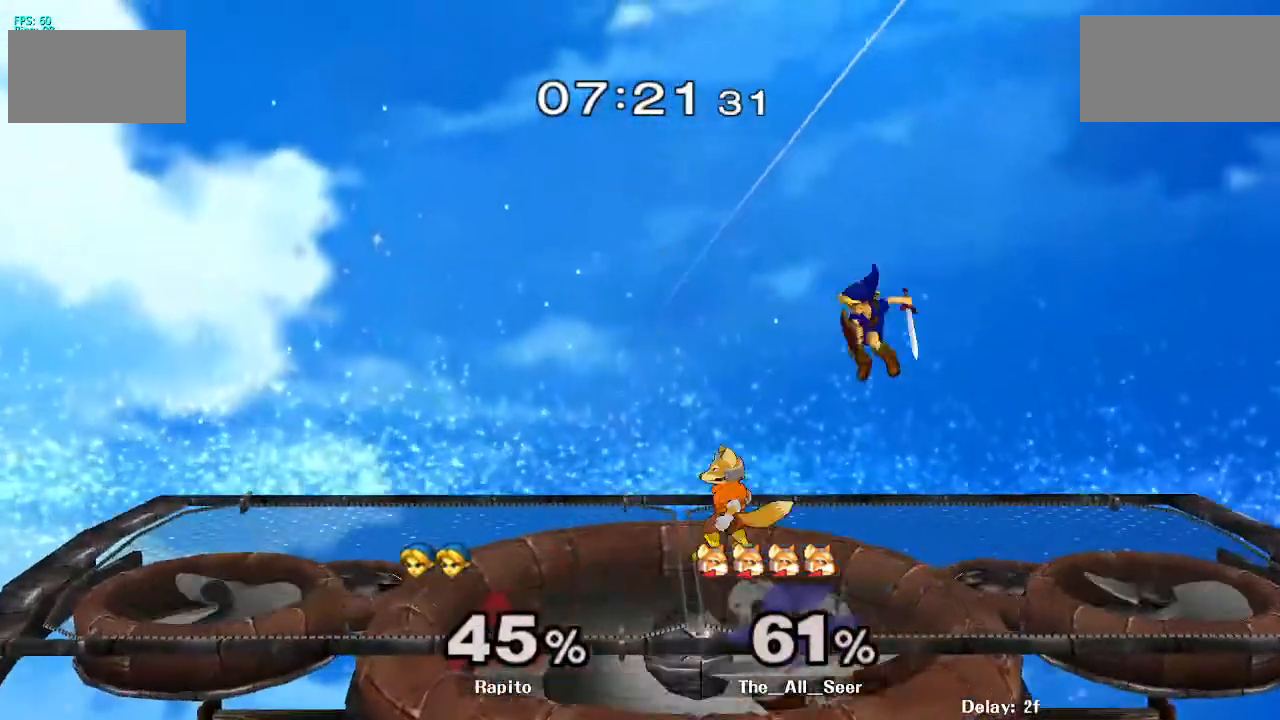
Gameplay with a controller (Nintendo layout); each line is a JSON object with the inputs held at the frame after it (dt_ms = milliseconds from this image to that frame). "events" lists button and stick changes between this image and that frame as [ms after this image, input, new state], when the widget could be followed in between. Not read: DPAD_RIGHT DPAD_UP L3 R3 Z.
{"dt_ms": 1000, "buttons": [], "left_stick": "center", "right_stick": "center"}
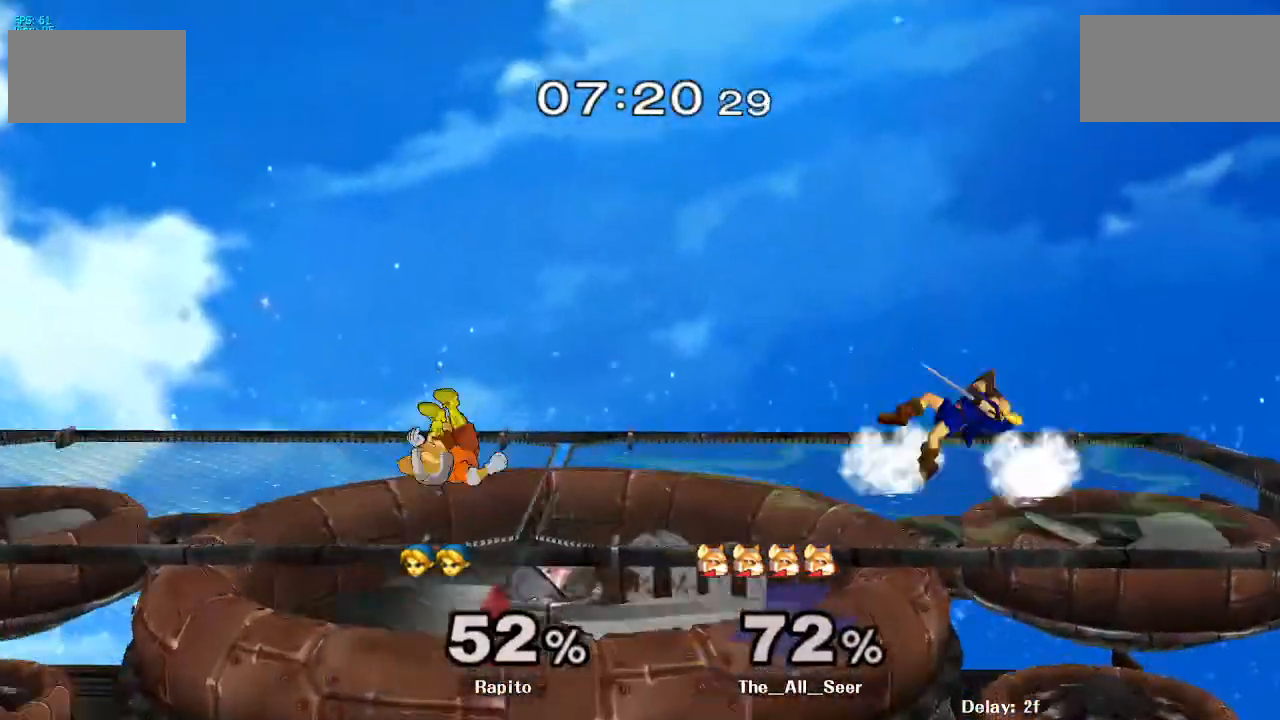
{"dt_ms": 500, "buttons": [], "left_stick": "right", "right_stick": "center", "events": [[417, "left_stick", "right"]]}
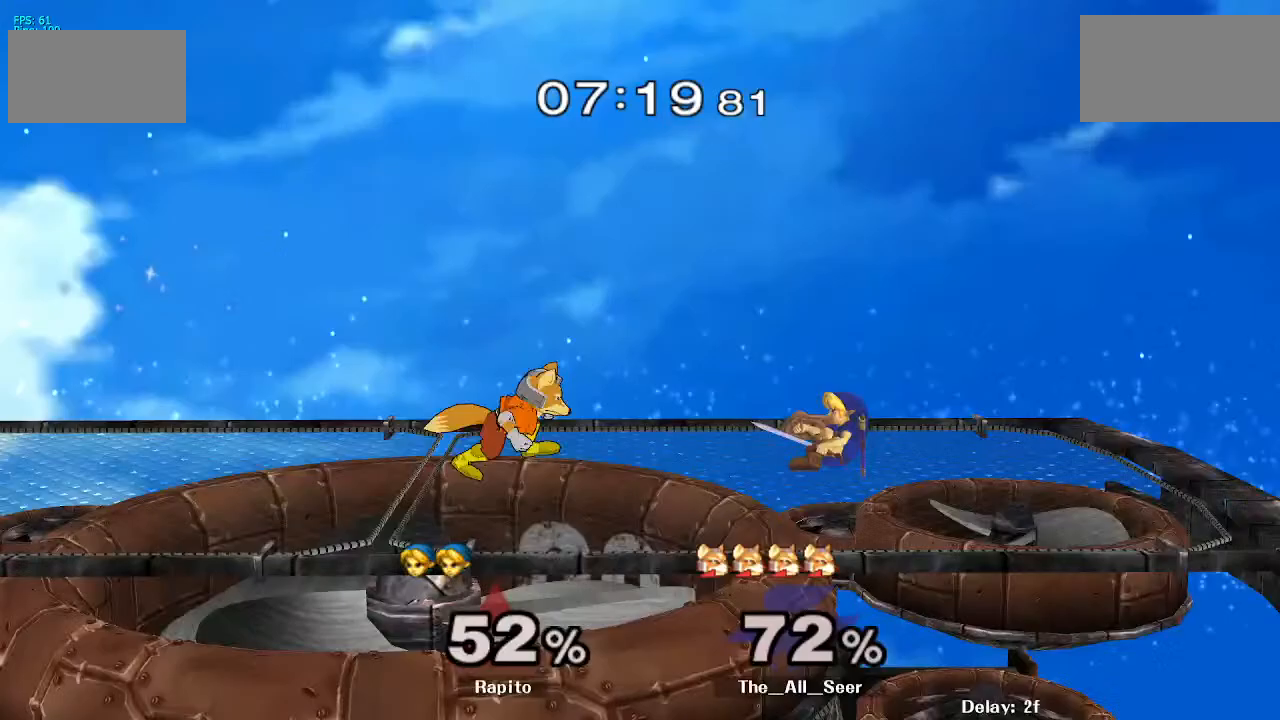
{"dt_ms": 500, "buttons": [], "left_stick": "center", "right_stick": "center", "events": [[17, "left_stick", "center"], [100, "left_stick", "right"], [300, "left_stick", "center"]]}
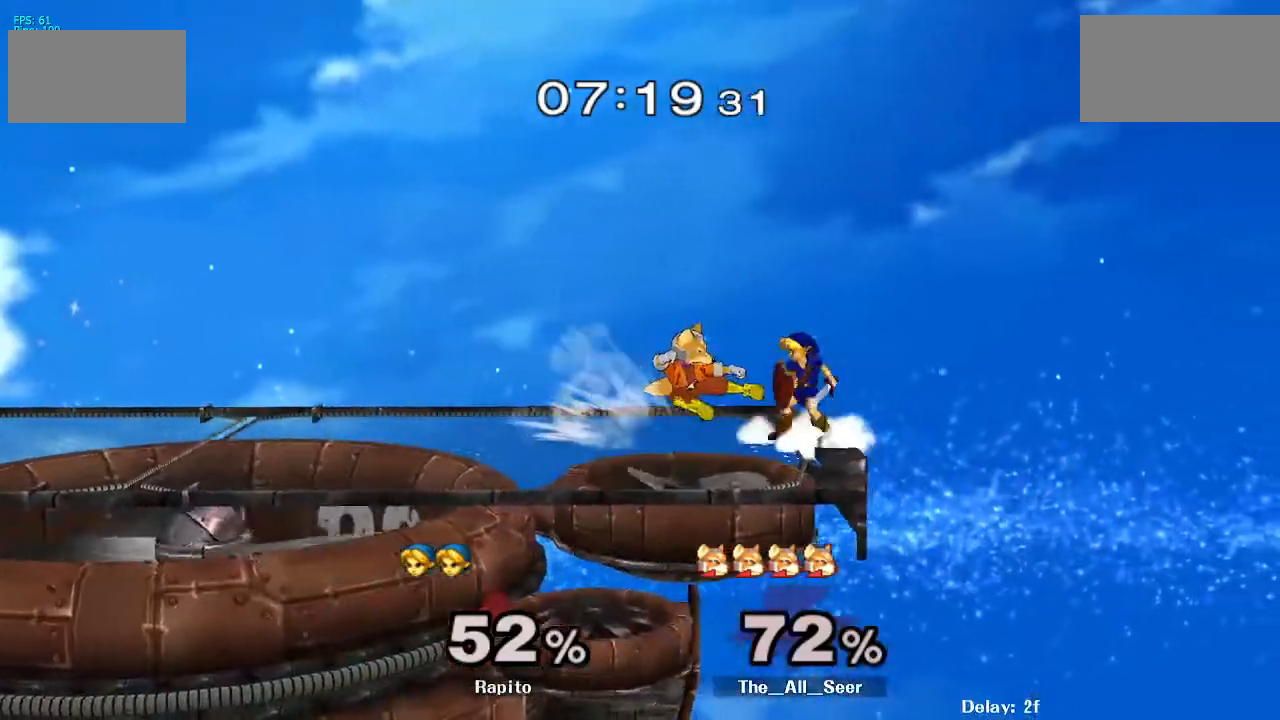
{"dt_ms": 500, "buttons": [], "left_stick": "center", "right_stick": "center", "events": [[17, "A", "down"], [100, "A", "up"], [350, "left_stick", "left"], [483, "left_stick", "center"]]}
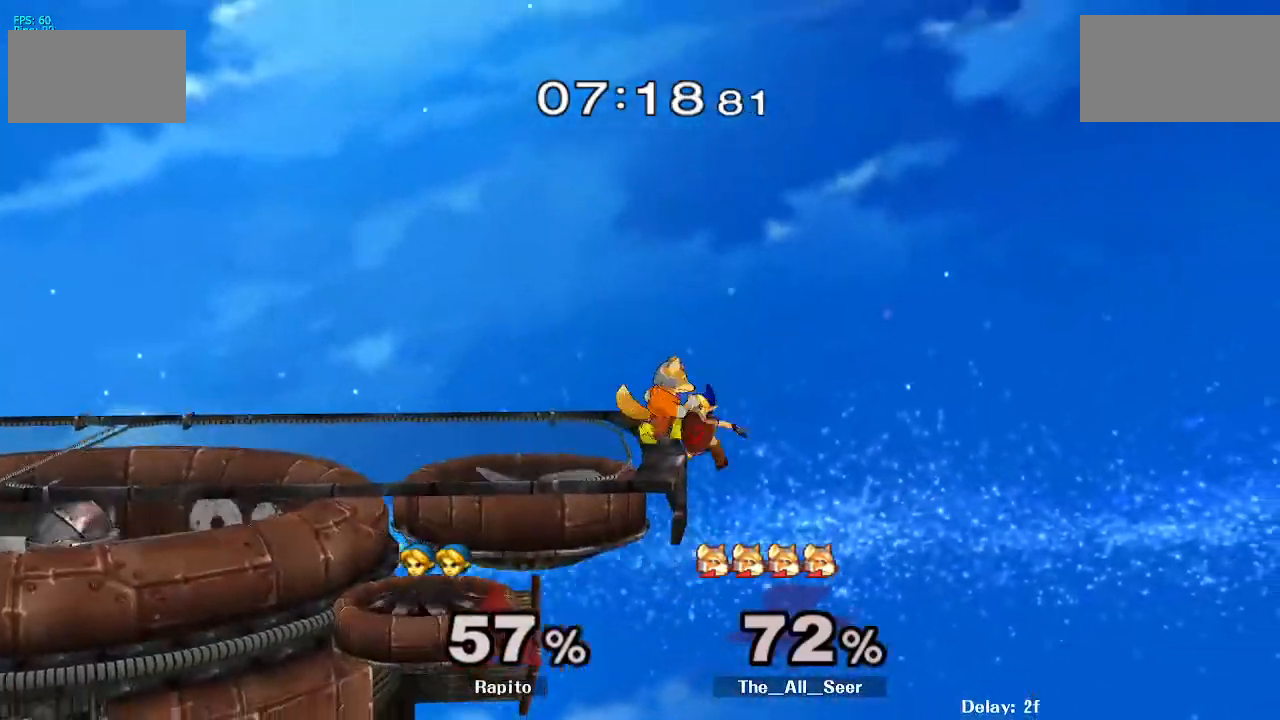
{"dt_ms": 500, "buttons": [], "left_stick": "left", "right_stick": "center", "events": [[367, "left_stick", "left"]]}
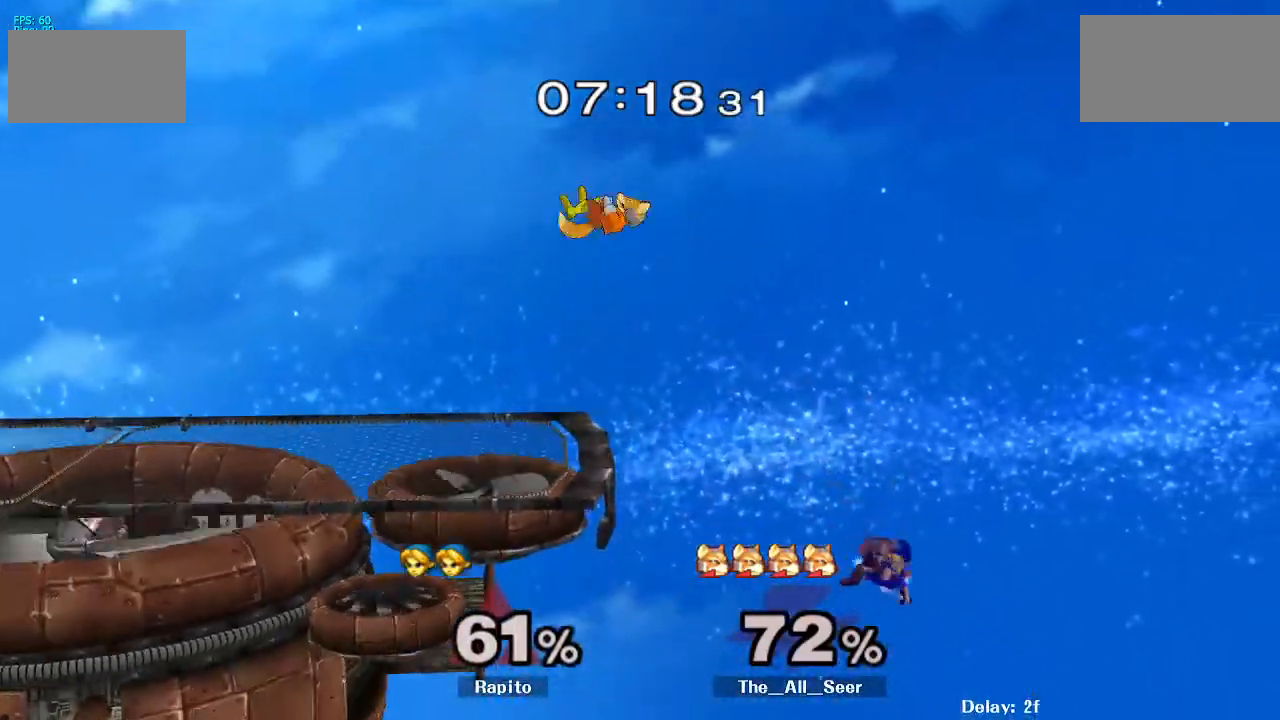
{"dt_ms": 500, "buttons": ["Y"], "left_stick": "up-left", "right_stick": "center", "events": [[367, "Y", "down"], [433, "left_stick", "up-left"]]}
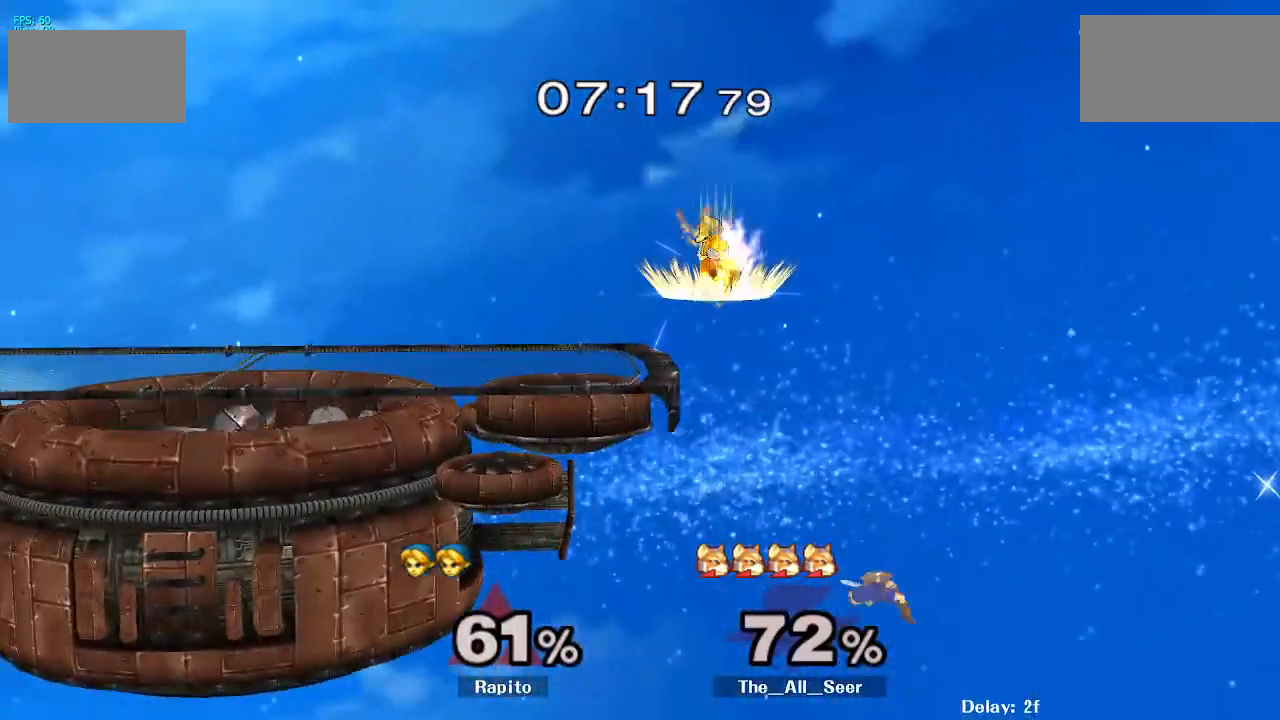
{"dt_ms": 500, "buttons": ["L1"], "left_stick": "up-left", "right_stick": "center", "events": [[33, "Y", "up"], [250, "L1", "down"], [250, "left_stick", "up"], [400, "A", "down"], [450, "left_stick", "up-left"], [467, "A", "up"]]}
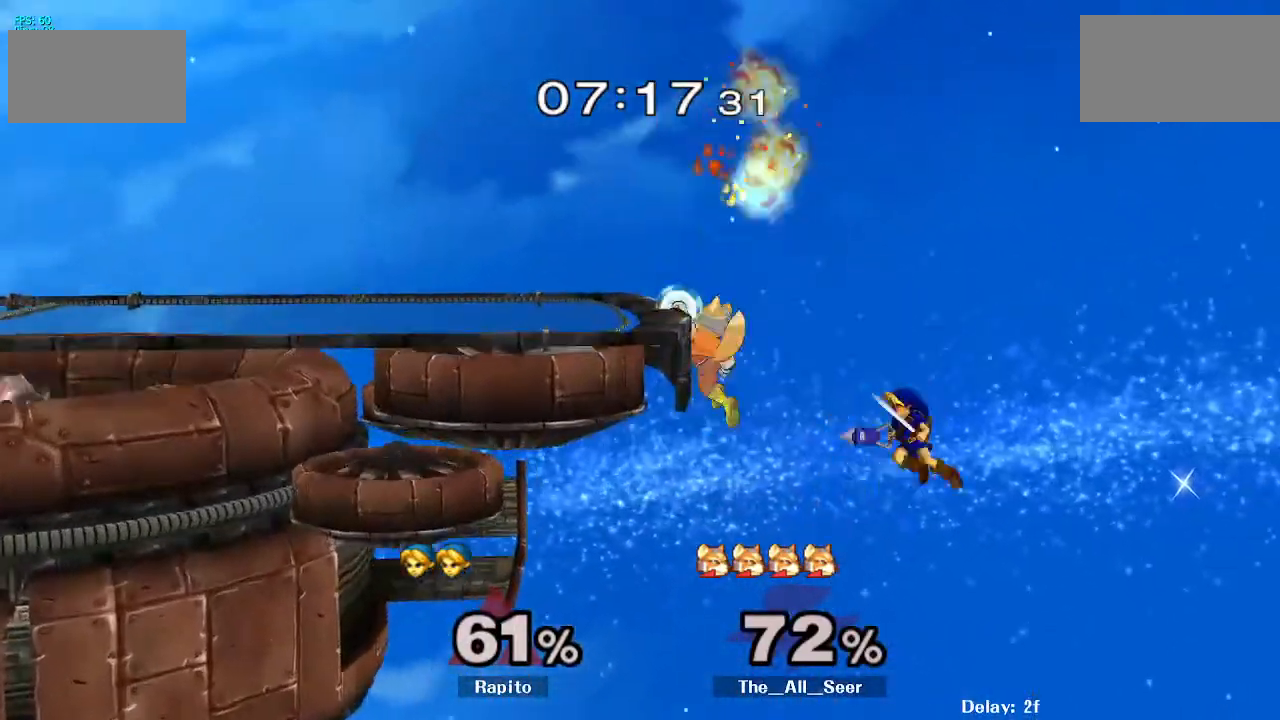
{"dt_ms": 500, "buttons": ["A", "L1"], "left_stick": "up-left", "right_stick": "center", "events": [[33, "A", "down"], [83, "A", "up"], [233, "A", "down"]]}
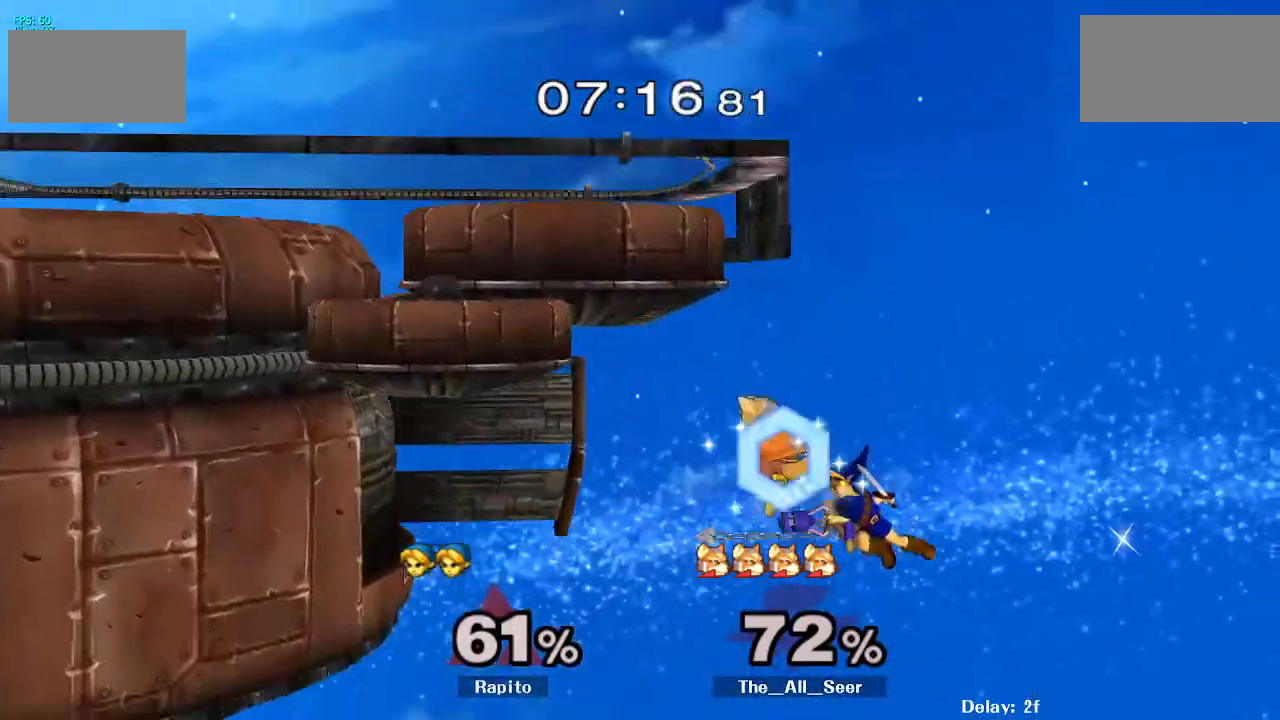
{"dt_ms": 500, "buttons": [], "left_stick": "up-left", "right_stick": "center", "events": [[17, "A", "up"], [150, "A", "down"], [217, "A", "up"], [317, "L1", "up"]]}
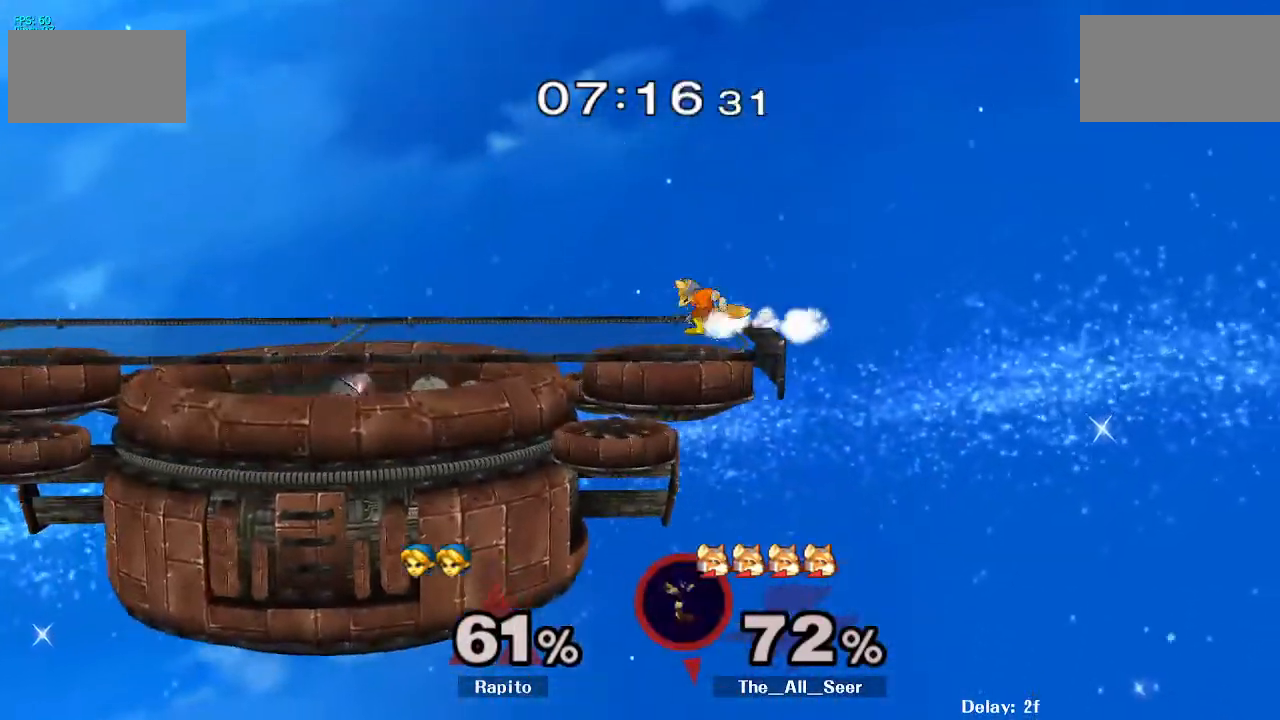
{"dt_ms": 500, "buttons": [], "left_stick": "up-left", "right_stick": "center", "events": []}
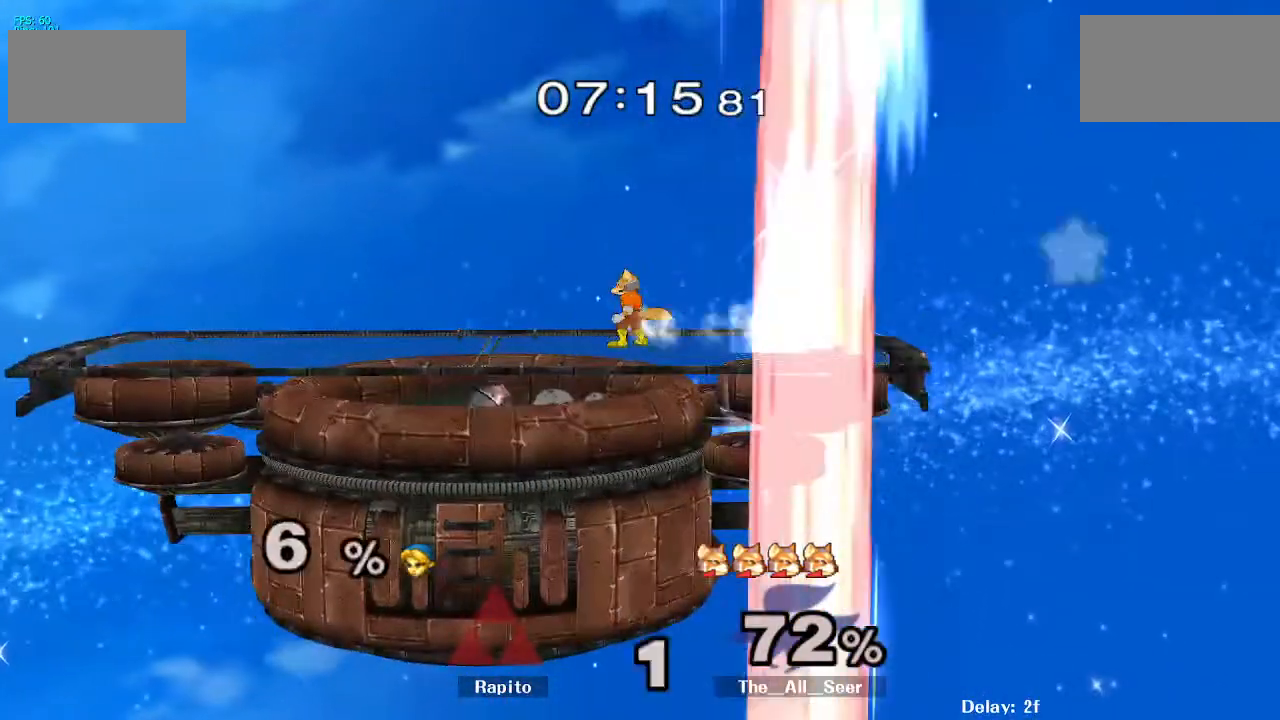
{"dt_ms": 500, "buttons": [], "left_stick": "center", "right_stick": "center", "events": [[33, "left_stick", "center"]]}
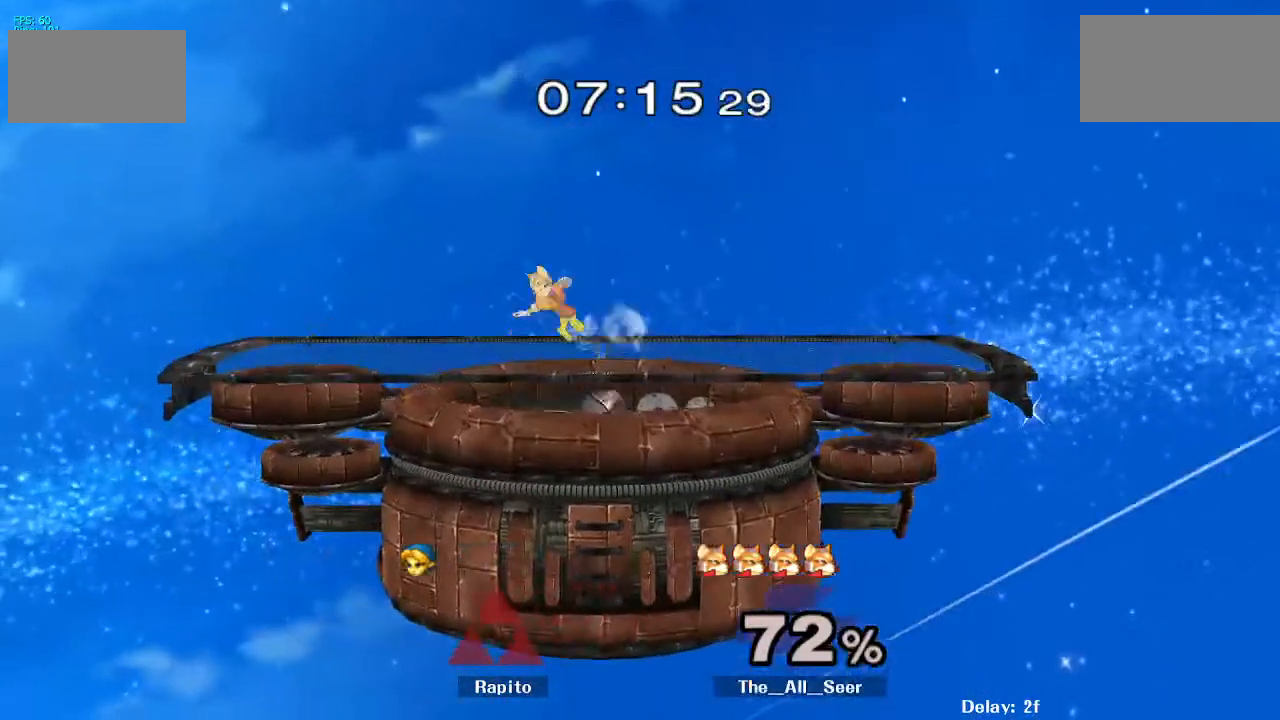
{"dt_ms": 500, "buttons": [], "left_stick": "center", "right_stick": "center", "events": []}
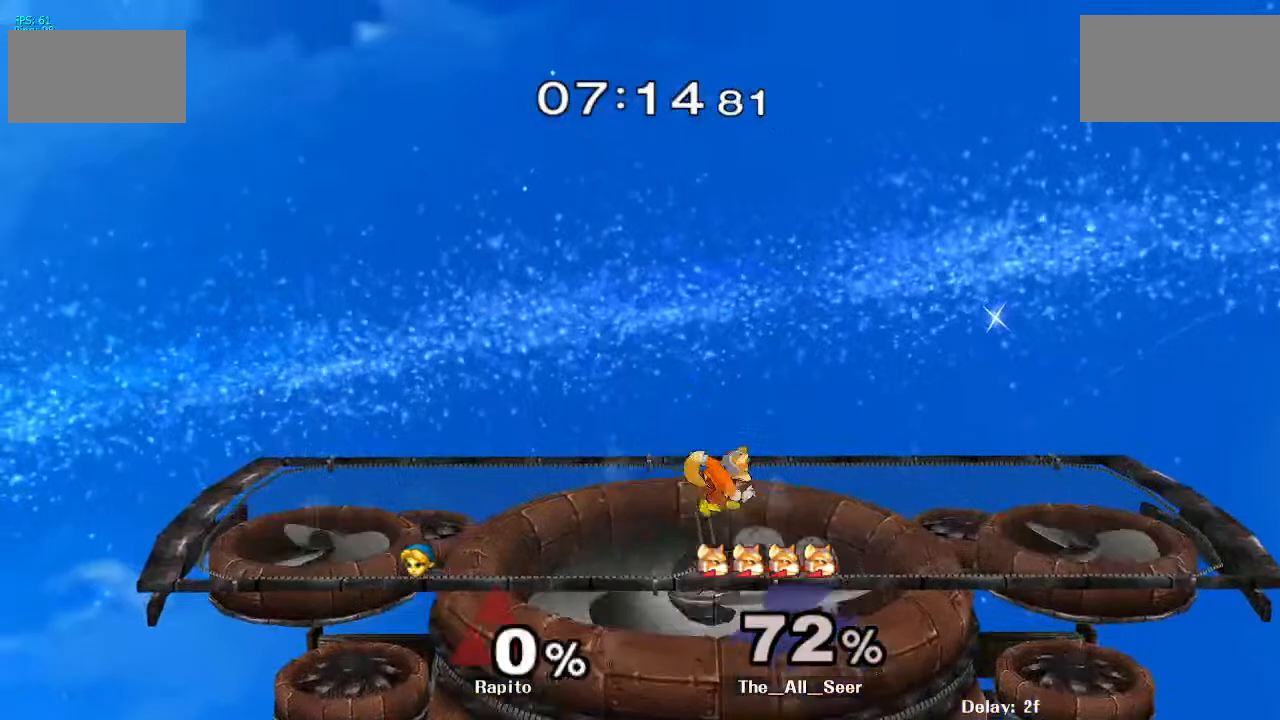
{"dt_ms": 1000, "buttons": ["B"], "left_stick": "left", "right_stick": "center"}
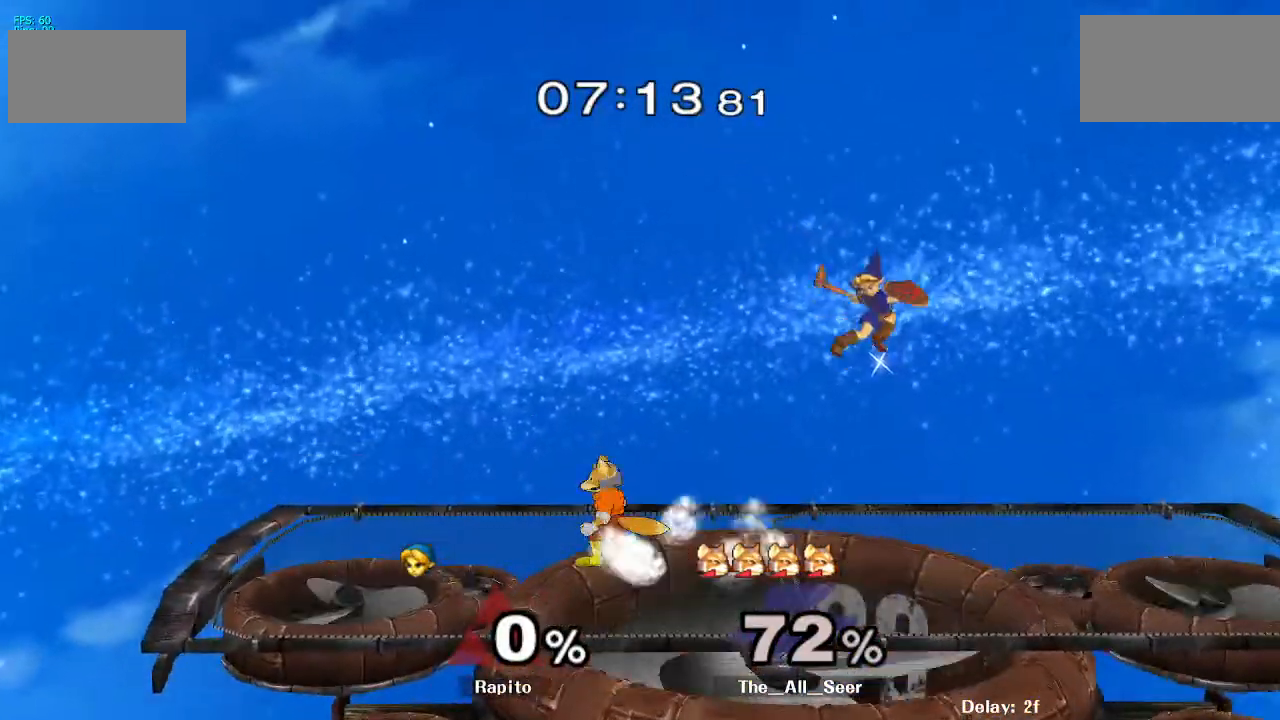
{"dt_ms": 500, "buttons": [], "left_stick": "center", "right_stick": "center", "events": [[117, "left_stick", "up-left"], [317, "left_stick", "left"], [417, "B", "up"], [417, "left_stick", "center"]]}
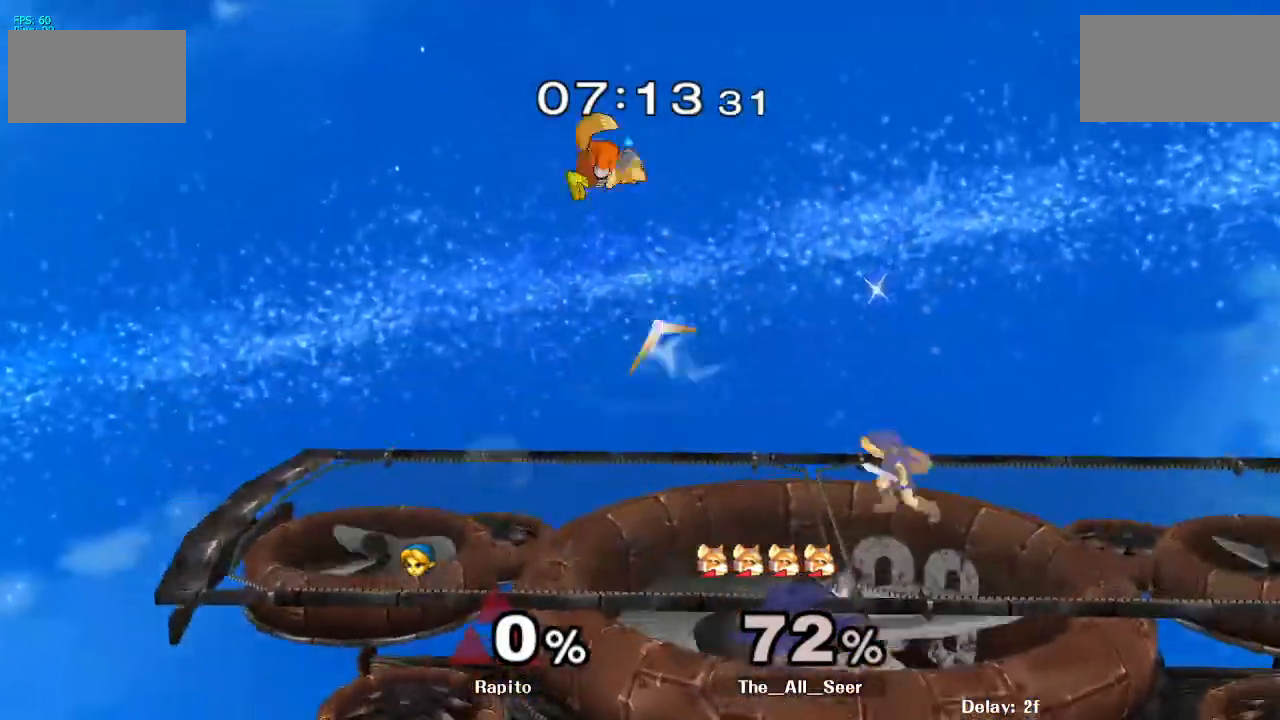
{"dt_ms": 1000, "buttons": ["Y"], "left_stick": "center", "right_stick": "center"}